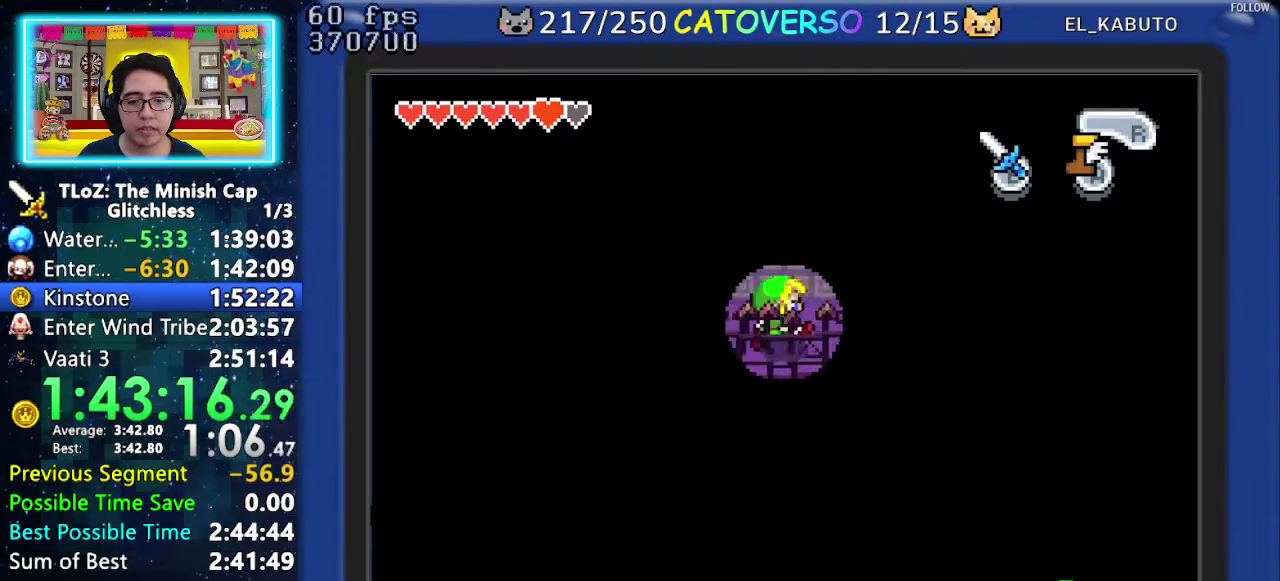
Gameplay with a controller (Nintendo layout); each line is a JSON object with the inputs held at the frame after it. "events" lists button and stick changes between this image and that frame as [ms after this image, input, new state], when the widget could be followed in between. Not read: L3 R3.
{"buttons": ["A", "DPAD_DOWN"], "events": [[400, "DPAD_DOWN", "down"]]}
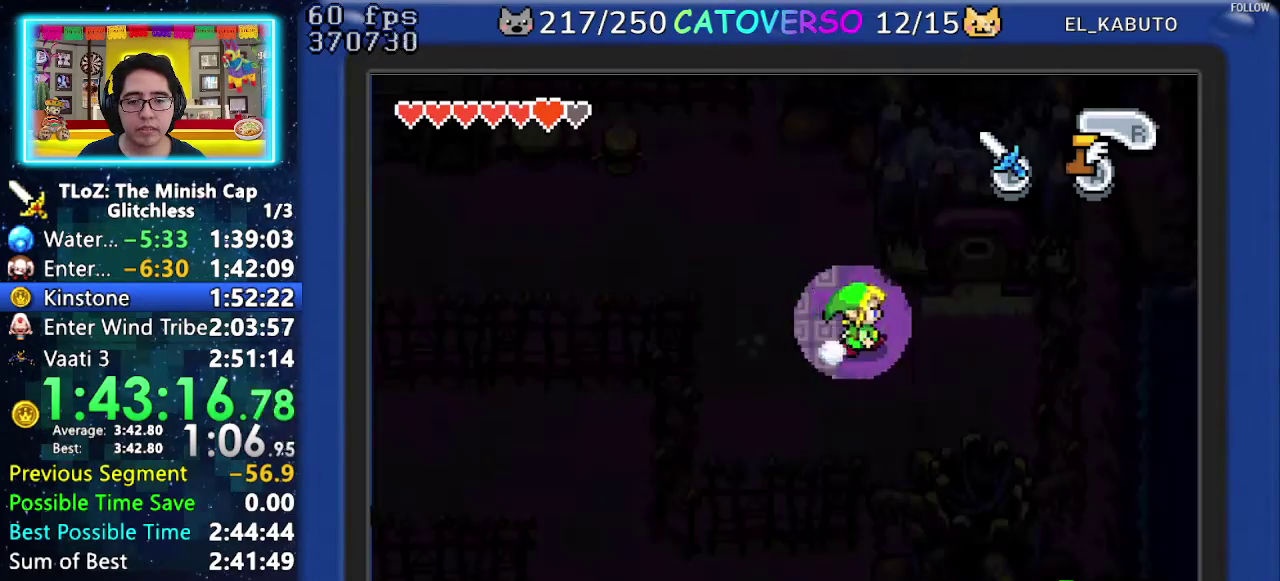
{"buttons": ["DPAD_UP", "DPAD_LEFT"], "events": [[233, "A", "up"], [233, "DPAD_DOWN", "up"], [333, "DPAD_UP", "down"], [450, "DPAD_LEFT", "down"]]}
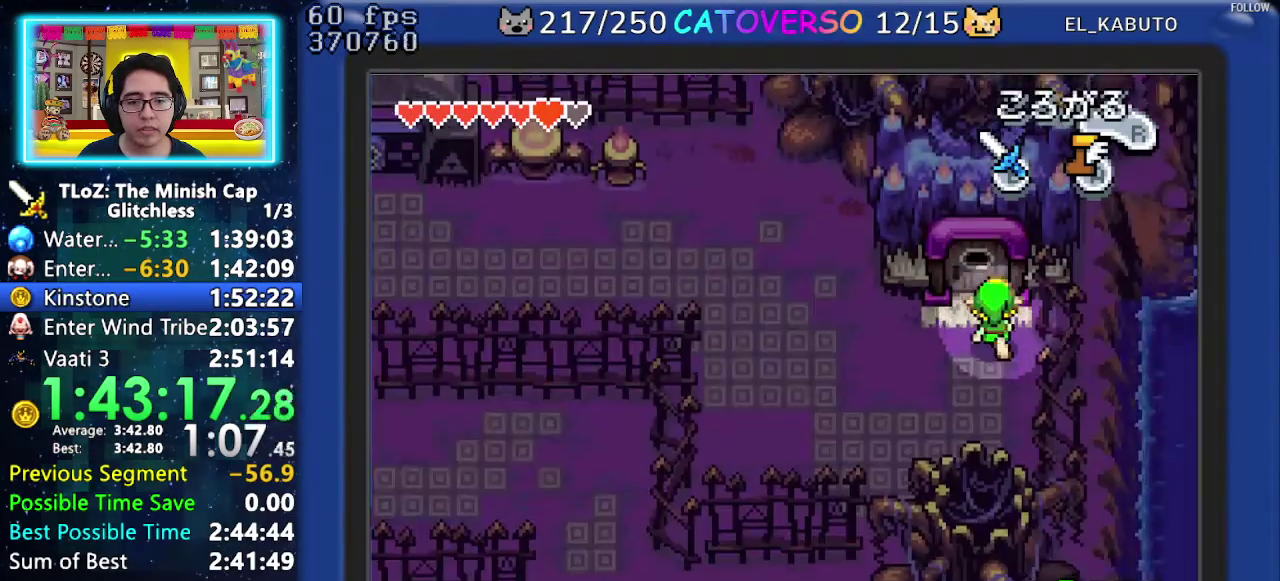
{"buttons": ["DPAD_UP"], "events": [[100, "DPAD_LEFT", "up"]]}
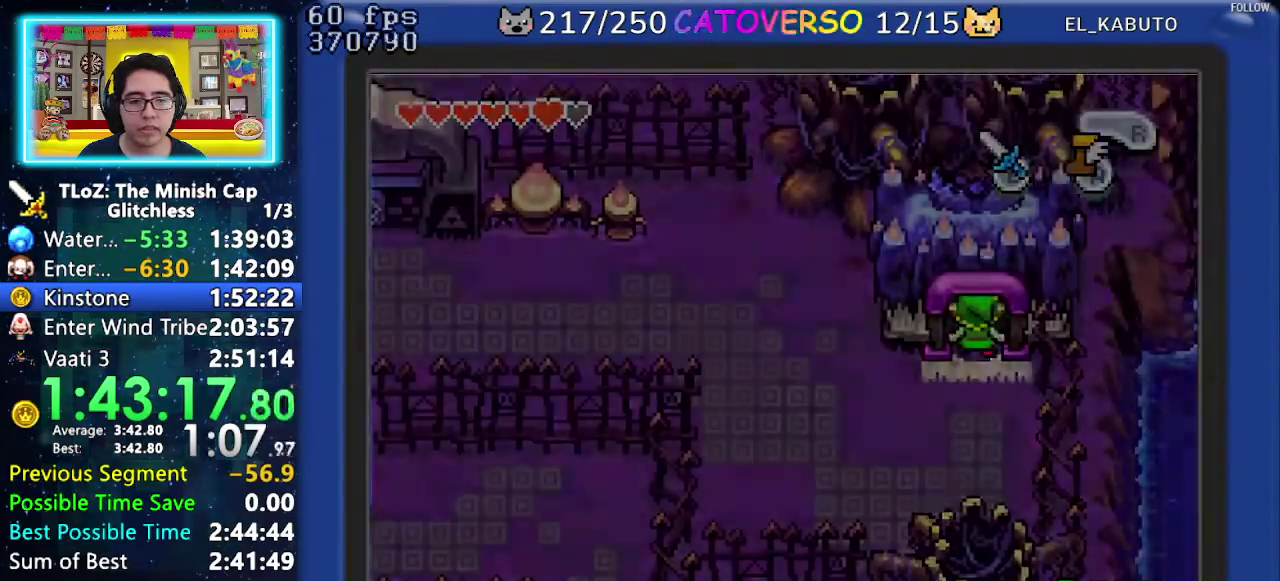
{"buttons": ["DPAD_UP"], "events": []}
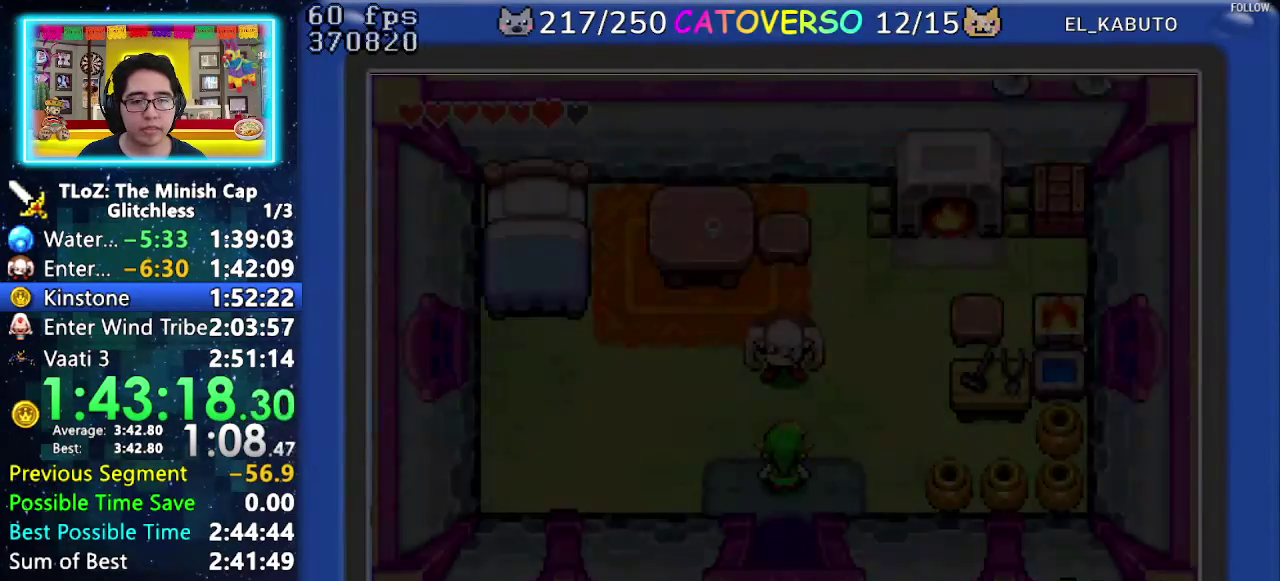
{"buttons": ["DPAD_UP", "DPAD_RIGHT"], "events": [[17, "DPAD_LEFT", "down"], [167, "DPAD_LEFT", "up"], [267, "DPAD_LEFT", "down"], [367, "DPAD_LEFT", "up"], [417, "DPAD_RIGHT", "down"]]}
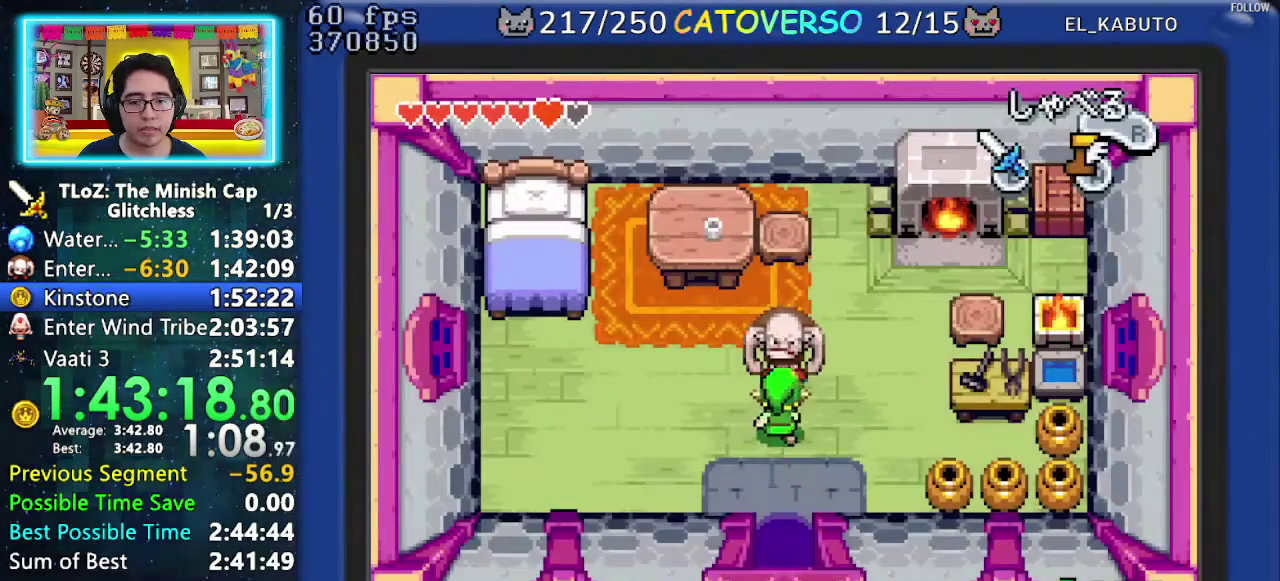
{"buttons": ["B", "DPAD_RIGHT"]}
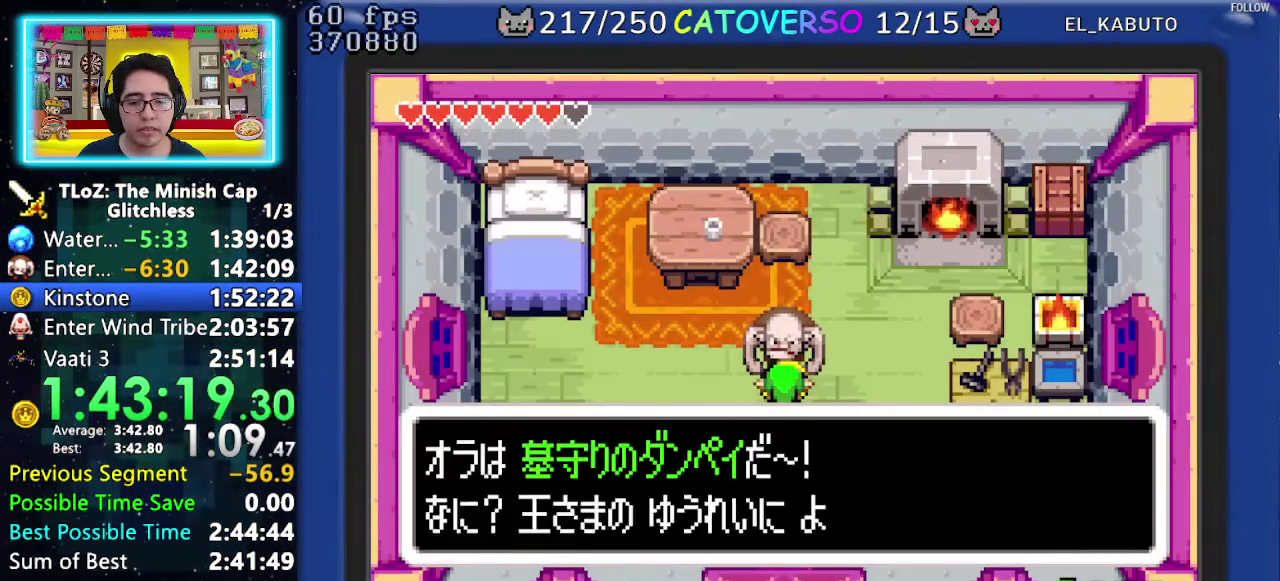
{"buttons": ["B", "DPAD_DOWN", "DPAD_RIGHT"]}
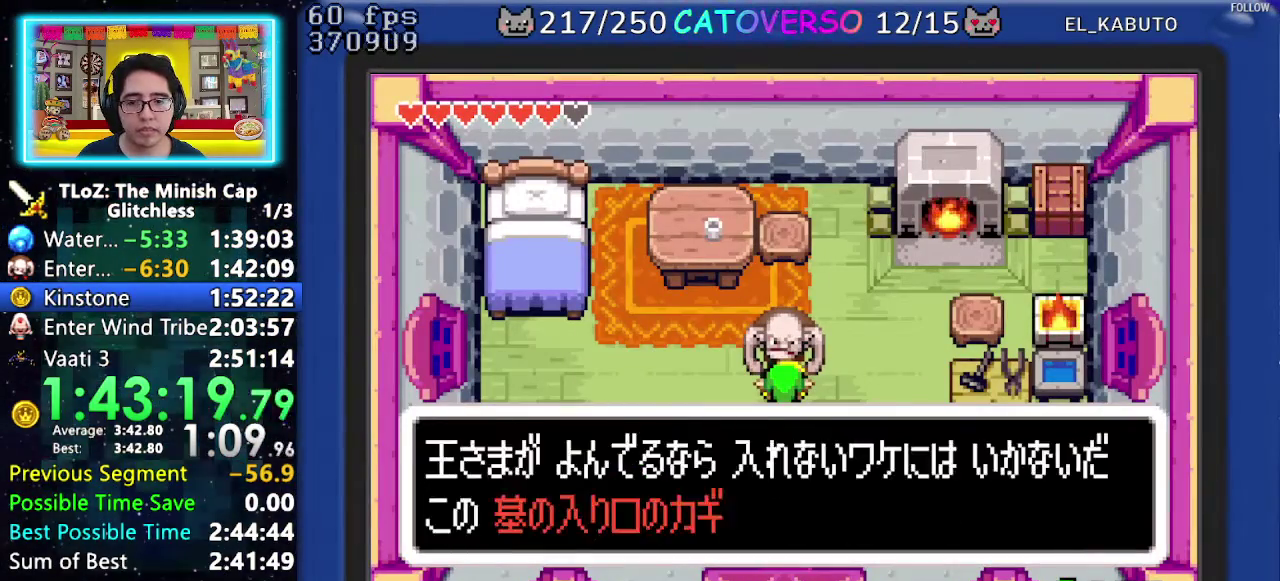
{"buttons": ["B", "DPAD_RIGHT"], "events": [[33, "DPAD_RIGHT", "up"], [83, "DPAD_LEFT", "down"], [133, "DPAD_LEFT", "up"], [133, "DPAD_RIGHT", "down"], [150, "DPAD_DOWN", "up"], [200, "DPAD_LEFT", "down"], [200, "DPAD_RIGHT", "up"], [250, "DPAD_LEFT", "up"], [267, "DPAD_RIGHT", "down"], [283, "DPAD_DOWN", "down"], [383, "DPAD_DOWN", "up"]]}
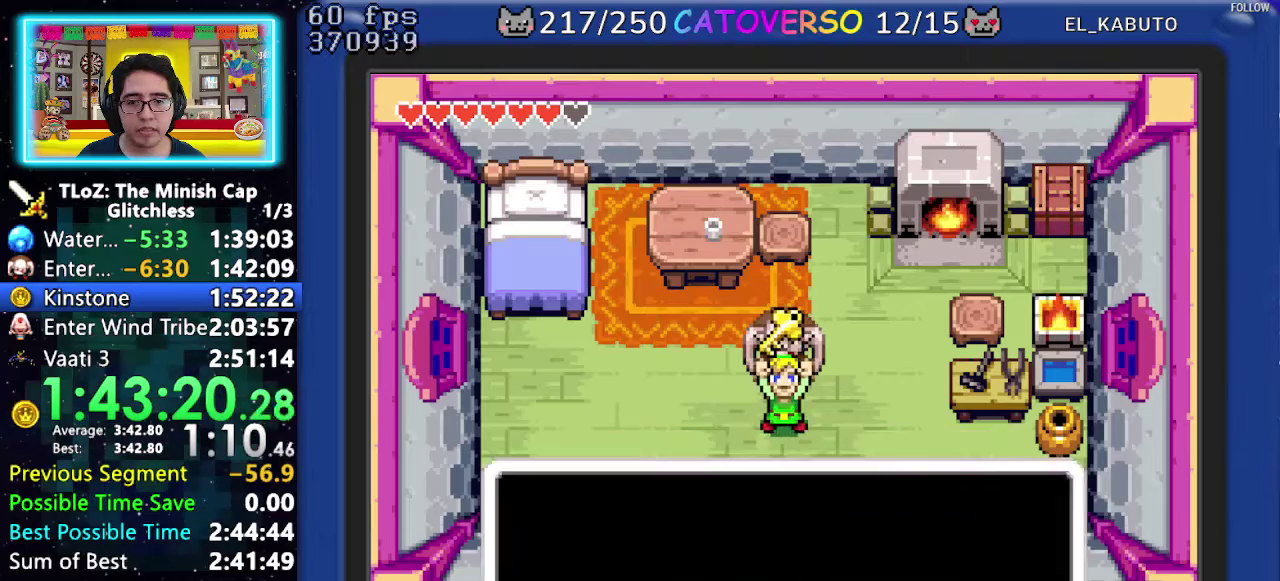
{"buttons": ["B", "DPAD_DOWN", "DPAD_LEFT"]}
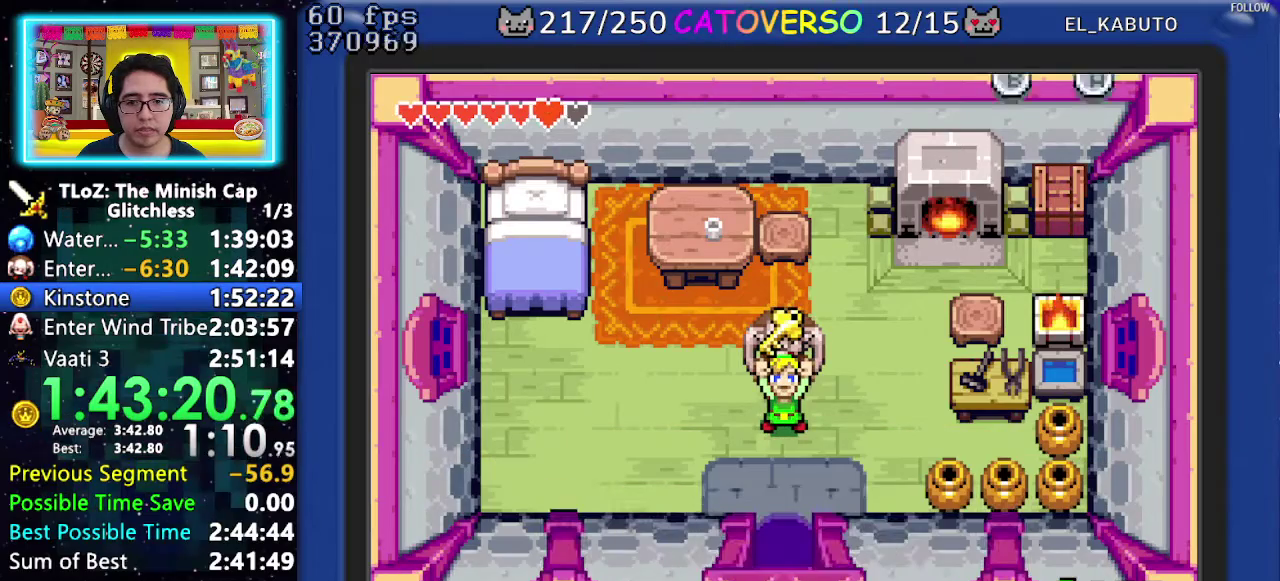
{"buttons": ["B", "DPAD_DOWN"]}
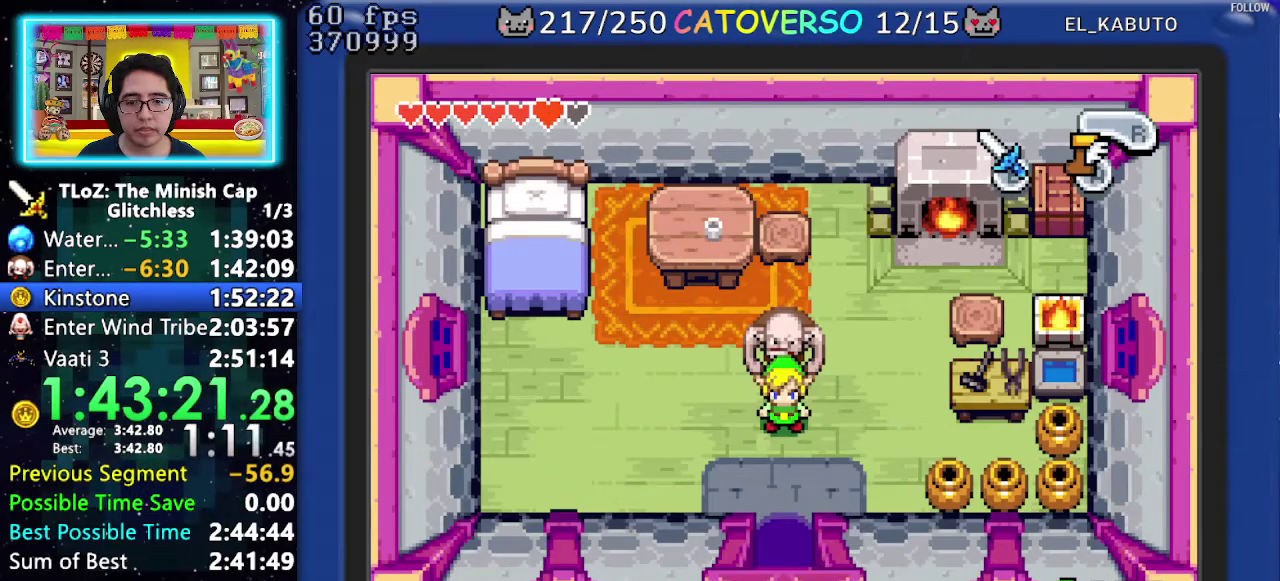
{"buttons": ["B", "DPAD_DOWN"], "events": [[17, "DPAD_DOWN", "up"], [117, "DPAD_DOWN", "down"], [183, "DPAD_DOWN", "up"], [283, "DPAD_RIGHT", "down"], [383, "DPAD_RIGHT", "up"], [500, "DPAD_DOWN", "down"]]}
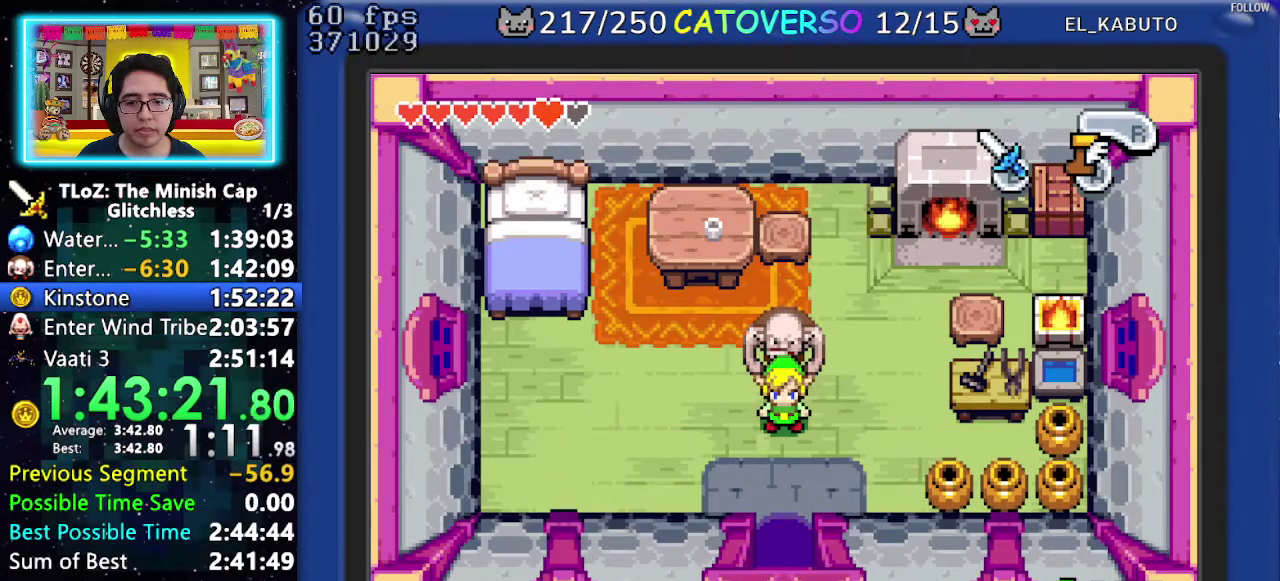
{"buttons": ["B", "DPAD_LEFT"], "events": [[150, "DPAD_DOWN", "up"], [267, "DPAD_RIGHT", "down"], [283, "DPAD_DOWN", "down"], [367, "DPAD_DOWN", "up"], [417, "DPAD_RIGHT", "up"], [433, "DPAD_LEFT", "down"]]}
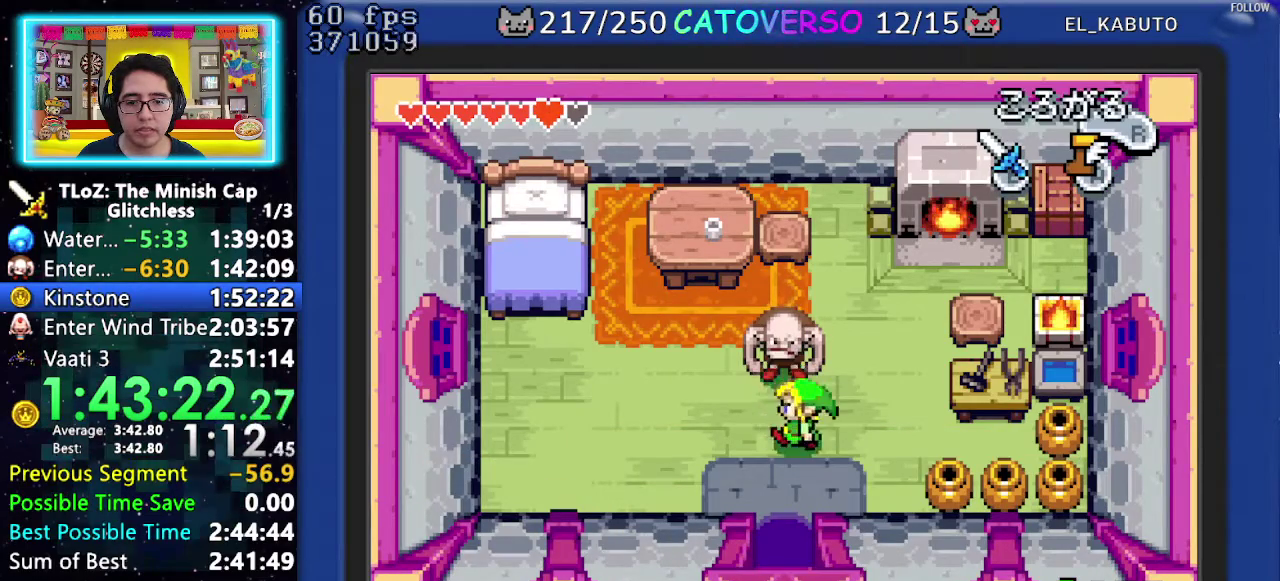
{"buttons": ["R1", "DPAD_DOWN"], "events": [[50, "DPAD_LEFT", "up"], [100, "DPAD_DOWN", "down"], [183, "DPAD_RIGHT", "down"], [233, "DPAD_DOWN", "up"], [267, "DPAD_RIGHT", "up"], [300, "B", "up"], [300, "DPAD_DOWN", "down"], [383, "R1", "down"]]}
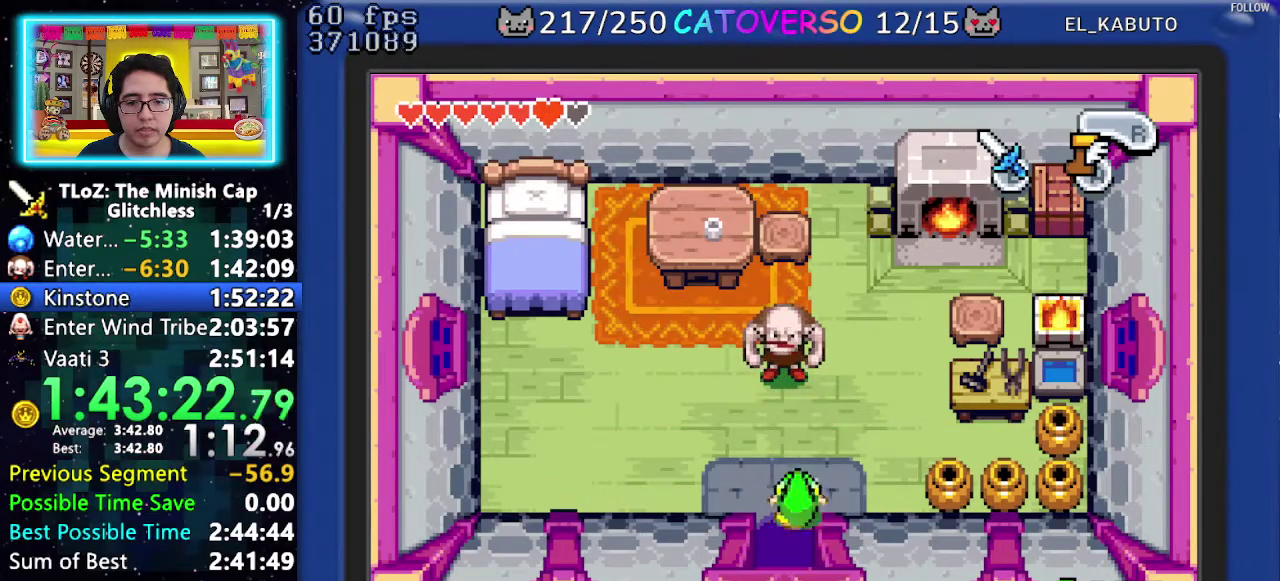
{"buttons": ["DPAD_DOWN"], "events": [[33, "R1", "up"]]}
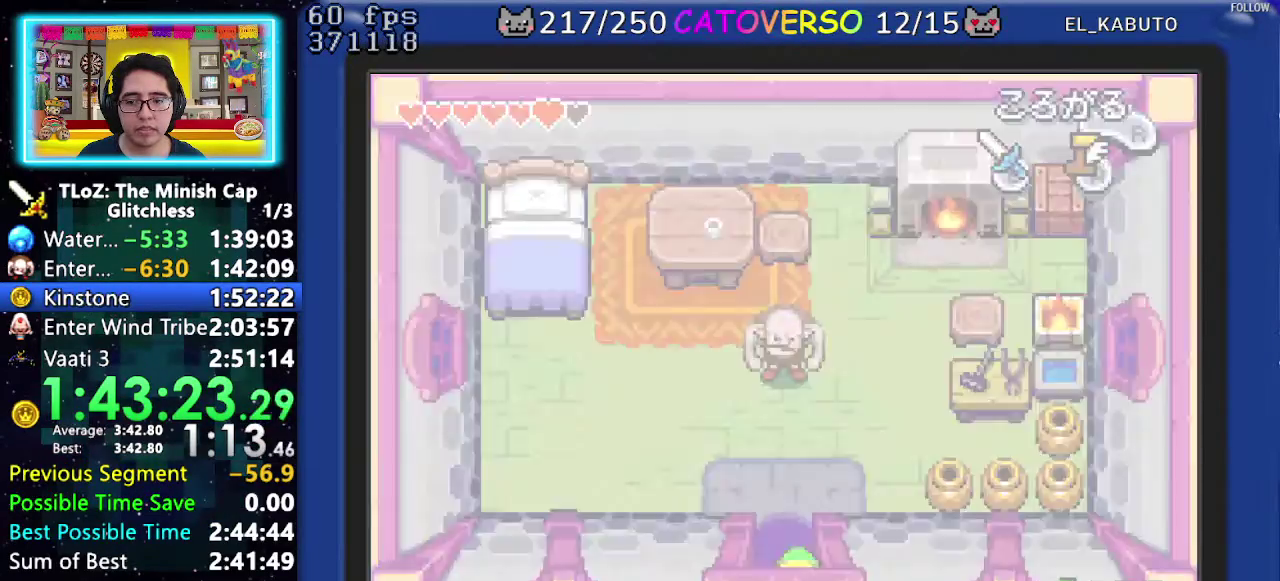
{"buttons": ["DPAD_DOWN", "DPAD_LEFT"], "events": [[383, "DPAD_LEFT", "down"]]}
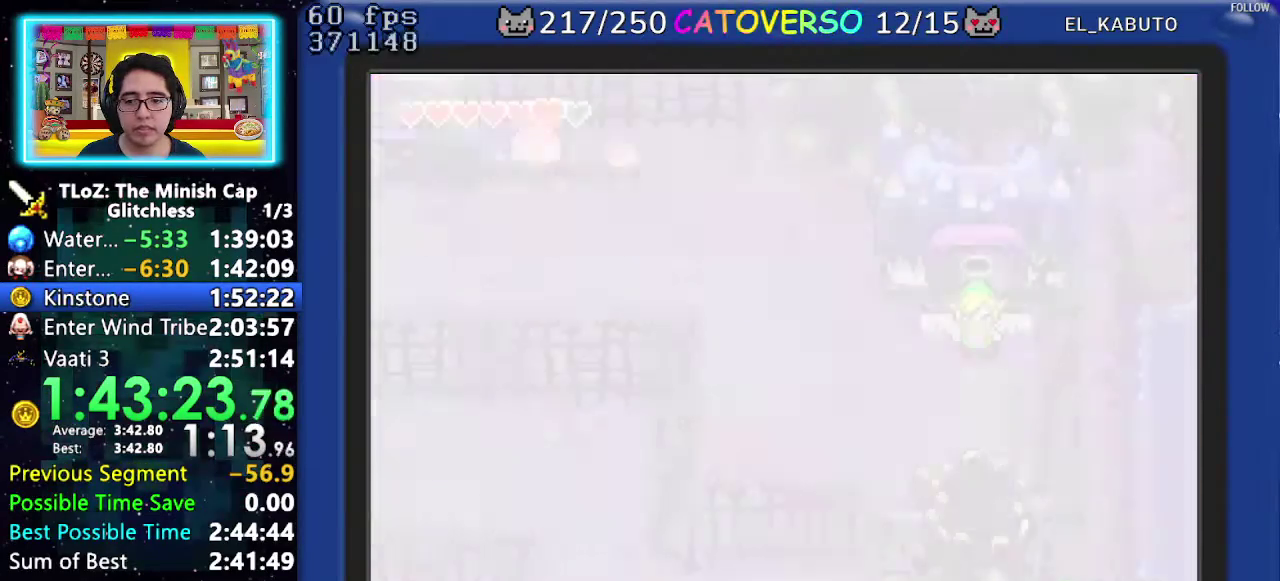
{"buttons": ["DPAD_LEFT"], "events": [[17, "DPAD_DOWN", "up"]]}
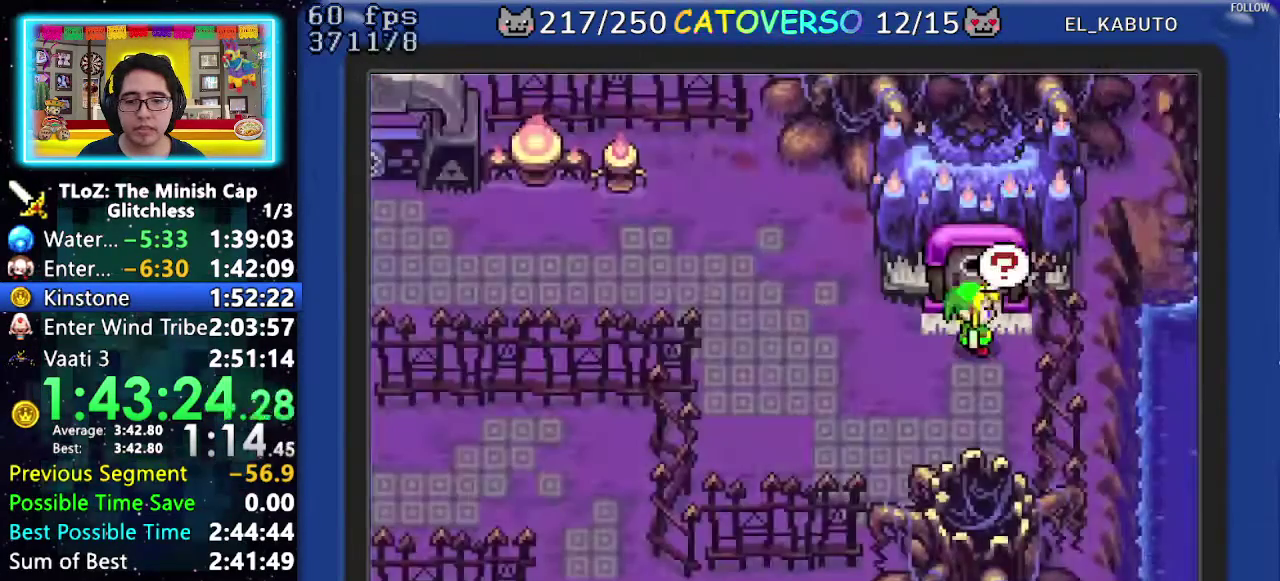
{"buttons": ["B", "DPAD_DOWN", "DPAD_LEFT"]}
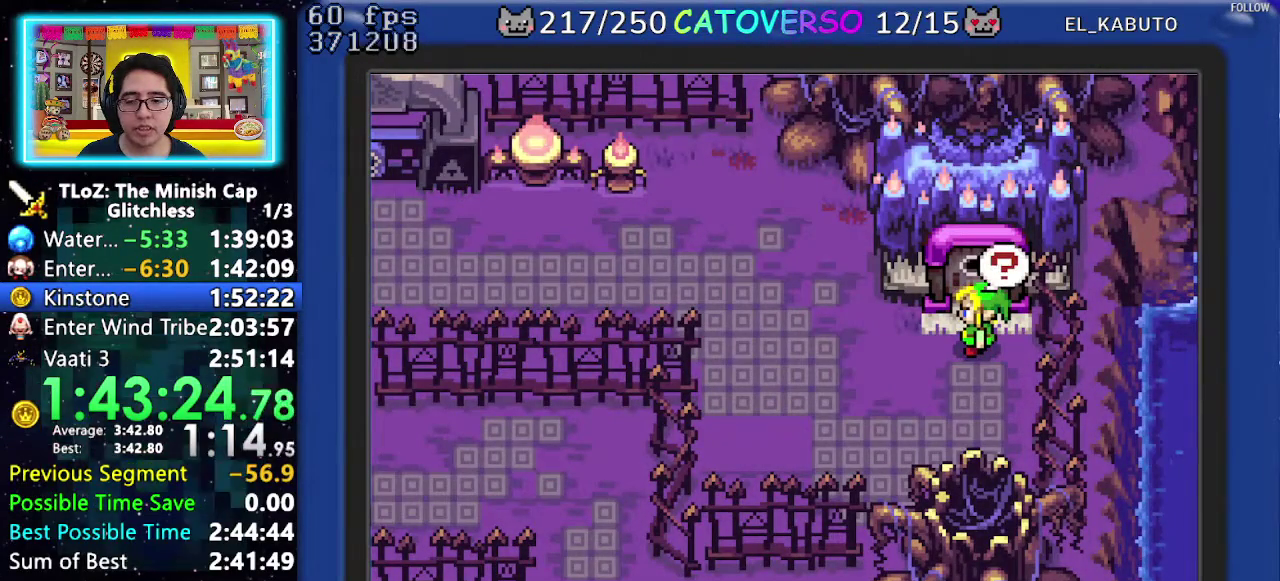
{"buttons": ["B", "DPAD_DOWN", "DPAD_RIGHT"]}
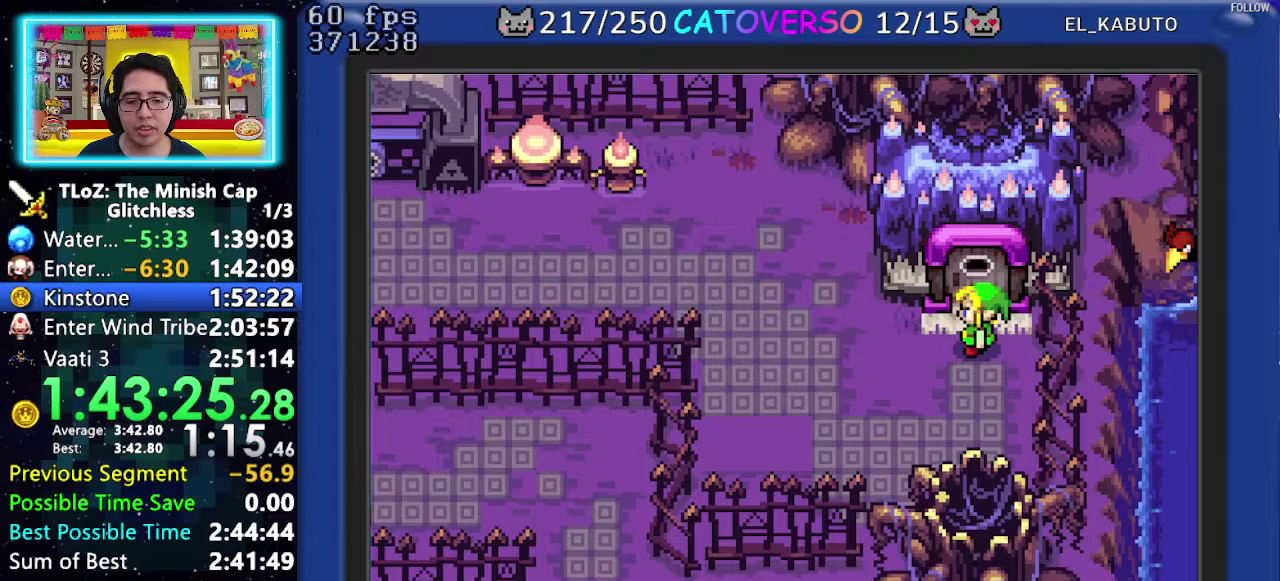
{"buttons": ["B", "DPAD_DOWN", "DPAD_LEFT"], "events": [[17, "DPAD_DOWN", "up"], [117, "DPAD_DOWN", "down"], [133, "DPAD_LEFT", "down"], [133, "DPAD_RIGHT", "up"], [183, "DPAD_LEFT", "up"], [183, "DPAD_RIGHT", "down"], [217, "DPAD_DOWN", "up"], [283, "DPAD_DOWN", "down"], [300, "DPAD_LEFT", "down"], [300, "DPAD_RIGHT", "up"], [350, "DPAD_LEFT", "up"], [350, "DPAD_RIGHT", "down"], [383, "DPAD_DOWN", "up"], [467, "DPAD_DOWN", "down"], [483, "DPAD_LEFT", "down"], [483, "DPAD_RIGHT", "up"]]}
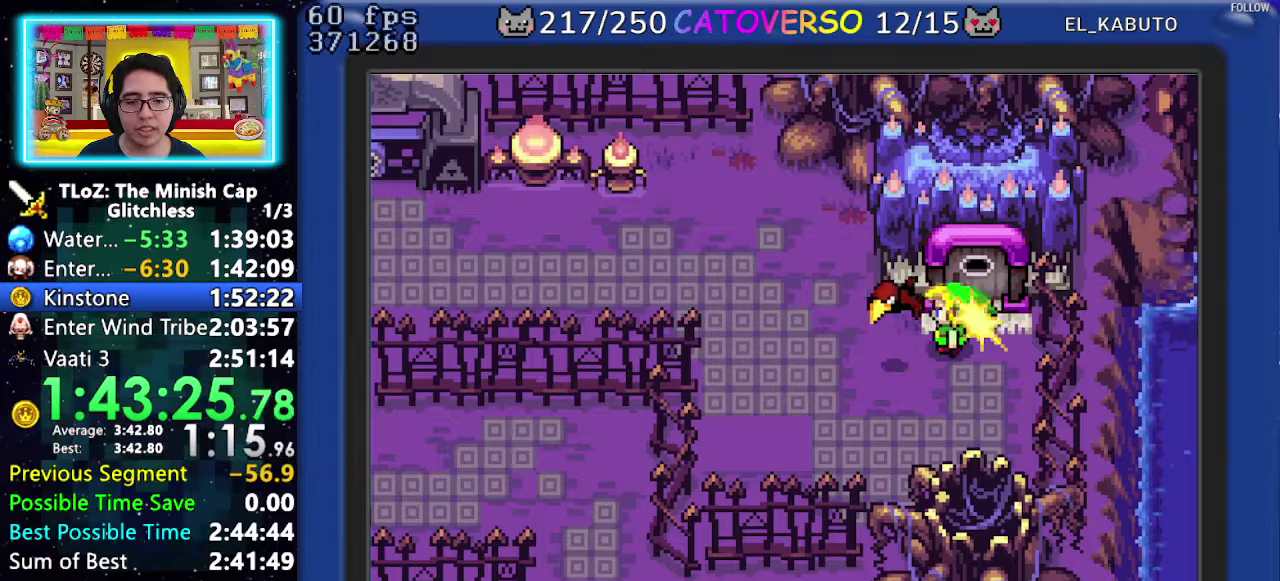
{"buttons": ["B", "DPAD_DOWN", "DPAD_RIGHT"], "events": [[33, "DPAD_LEFT", "up"], [33, "DPAD_RIGHT", "down"], [67, "DPAD_DOWN", "up"], [100, "DPAD_RIGHT", "up"], [133, "DPAD_LEFT", "down"], [167, "DPAD_DOWN", "down"], [200, "DPAD_LEFT", "up"], [200, "DPAD_RIGHT", "down"], [250, "DPAD_DOWN", "up"], [317, "DPAD_LEFT", "down"], [317, "DPAD_RIGHT", "up"], [367, "DPAD_LEFT", "up"], [367, "DPAD_RIGHT", "down"], [450, "DPAD_LEFT", "down"], [450, "DPAD_RIGHT", "up"], [467, "DPAD_DOWN", "down"], [500, "DPAD_LEFT", "up"], [500, "DPAD_RIGHT", "down"]]}
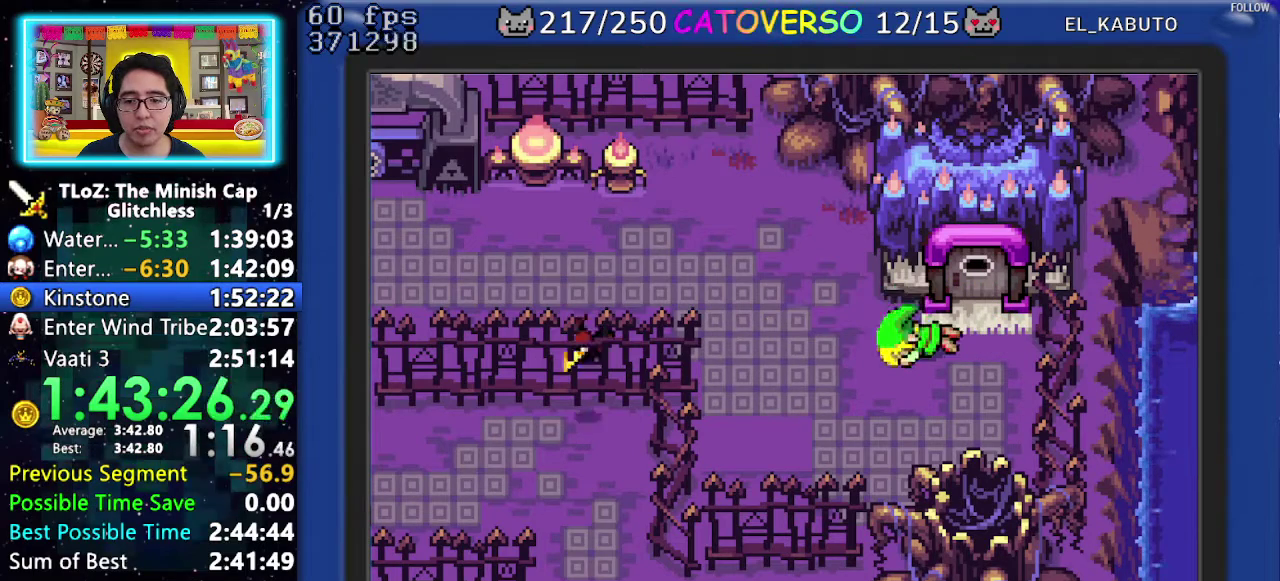
{"buttons": ["B"]}
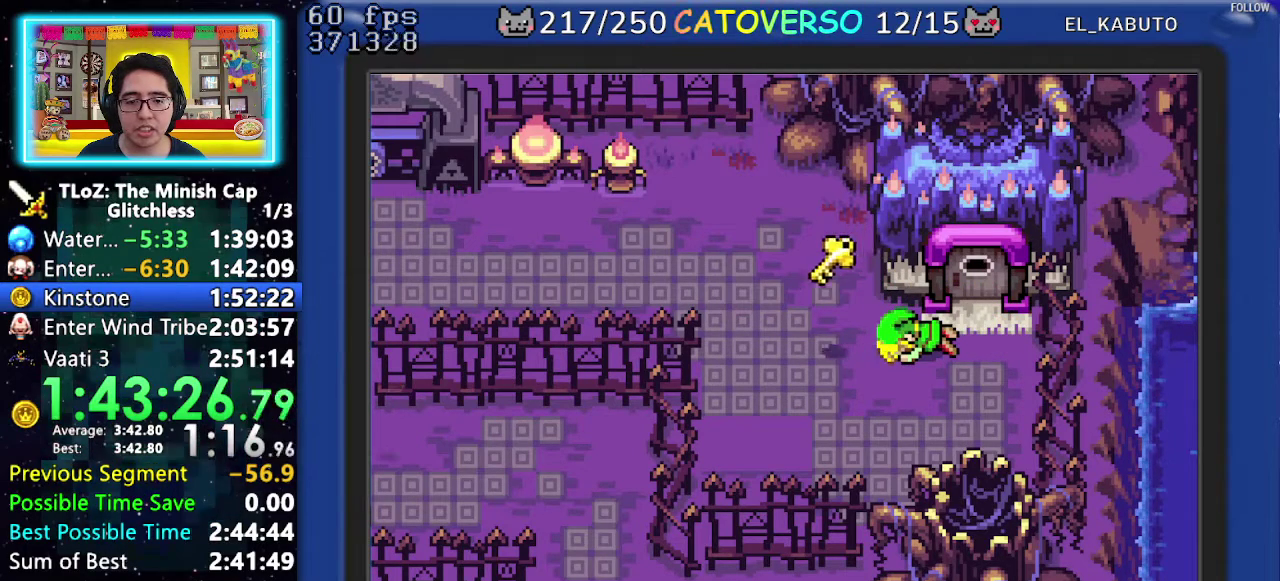
{"buttons": ["B", "DPAD_LEFT"]}
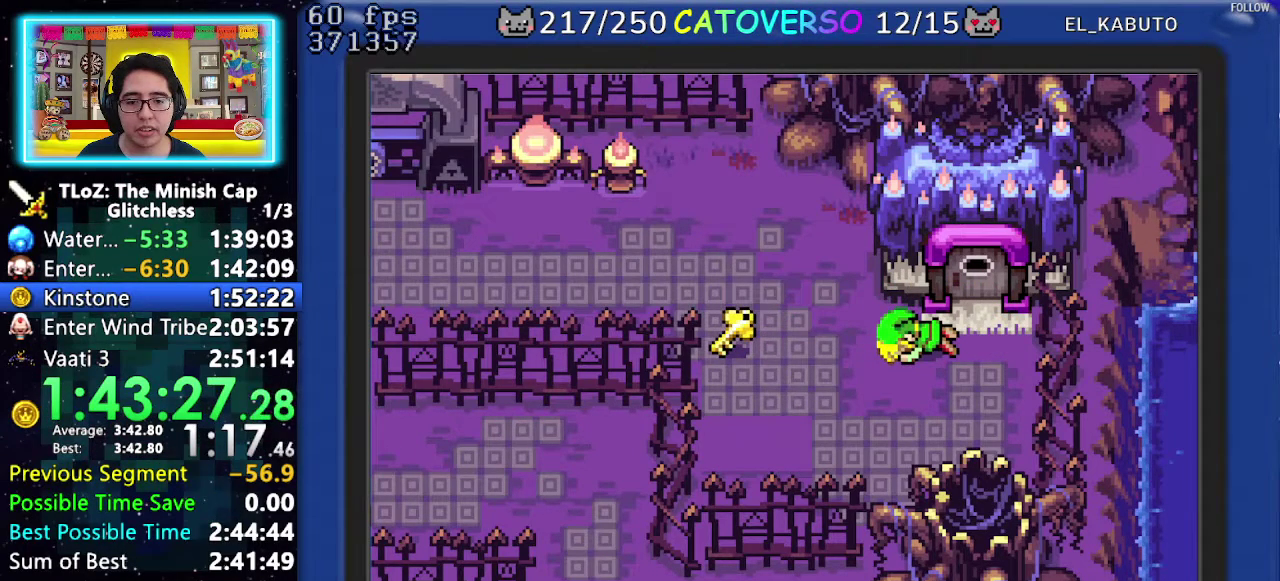
{"buttons": ["B"], "events": [[33, "DPAD_LEFT", "up"], [83, "DPAD_RIGHT", "down"], [117, "DPAD_DOWN", "down"], [200, "DPAD_DOWN", "up"], [283, "DPAD_DOWN", "down"], [300, "DPAD_LEFT", "down"], [300, "DPAD_RIGHT", "up"], [350, "DPAD_LEFT", "up"], [350, "DPAD_RIGHT", "down"], [383, "DPAD_DOWN", "up"], [483, "DPAD_RIGHT", "up"]]}
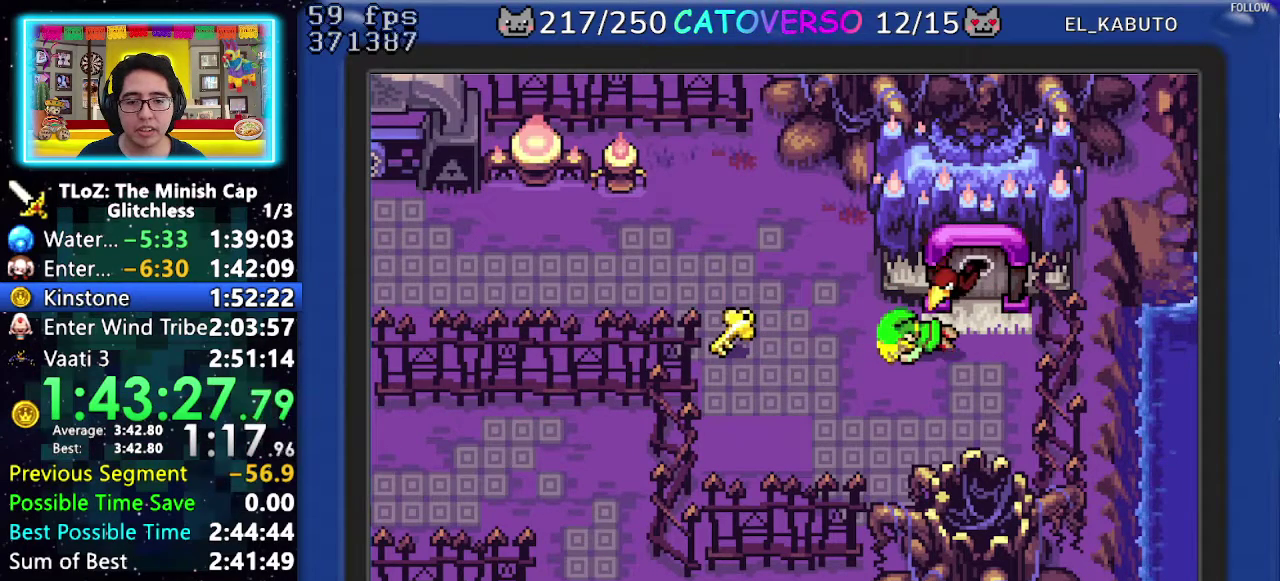
{"buttons": ["B", "DPAD_DOWN", "DPAD_RIGHT"], "events": [[50, "DPAD_RIGHT", "down"], [117, "DPAD_RIGHT", "up"], [250, "DPAD_RIGHT", "down"], [350, "DPAD_RIGHT", "up"], [467, "DPAD_RIGHT", "down"], [483, "DPAD_DOWN", "down"]]}
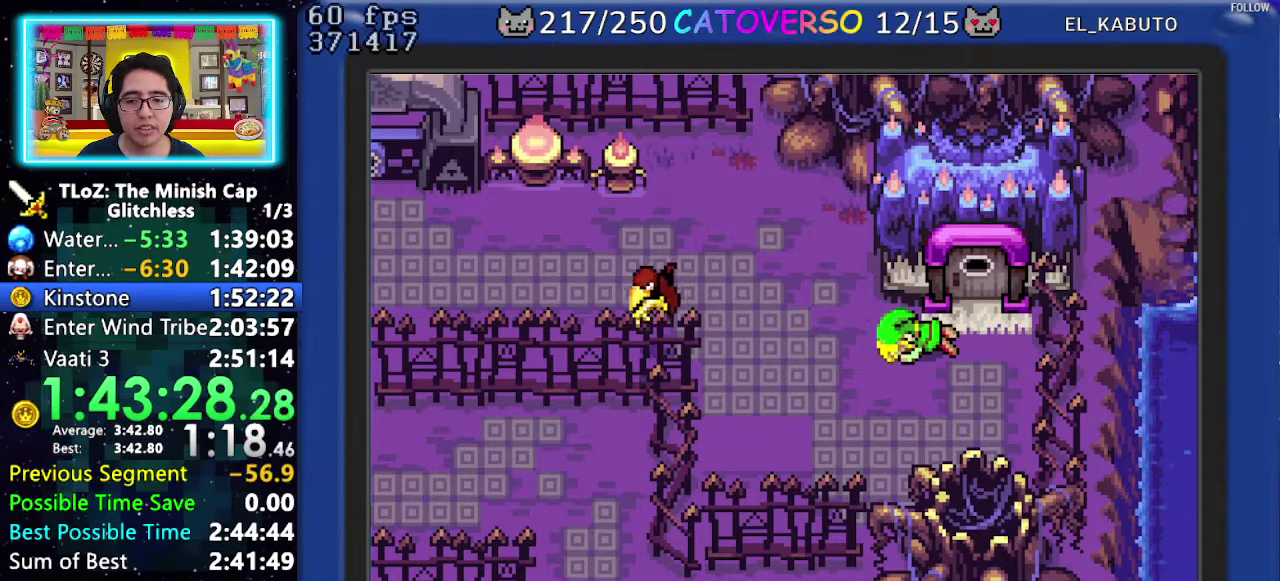
{"buttons": ["B"], "events": [[67, "DPAD_DOWN", "up"], [100, "DPAD_RIGHT", "up"], [150, "DPAD_RIGHT", "down"], [167, "DPAD_DOWN", "down"], [267, "DPAD_DOWN", "up"], [450, "DPAD_RIGHT", "up"]]}
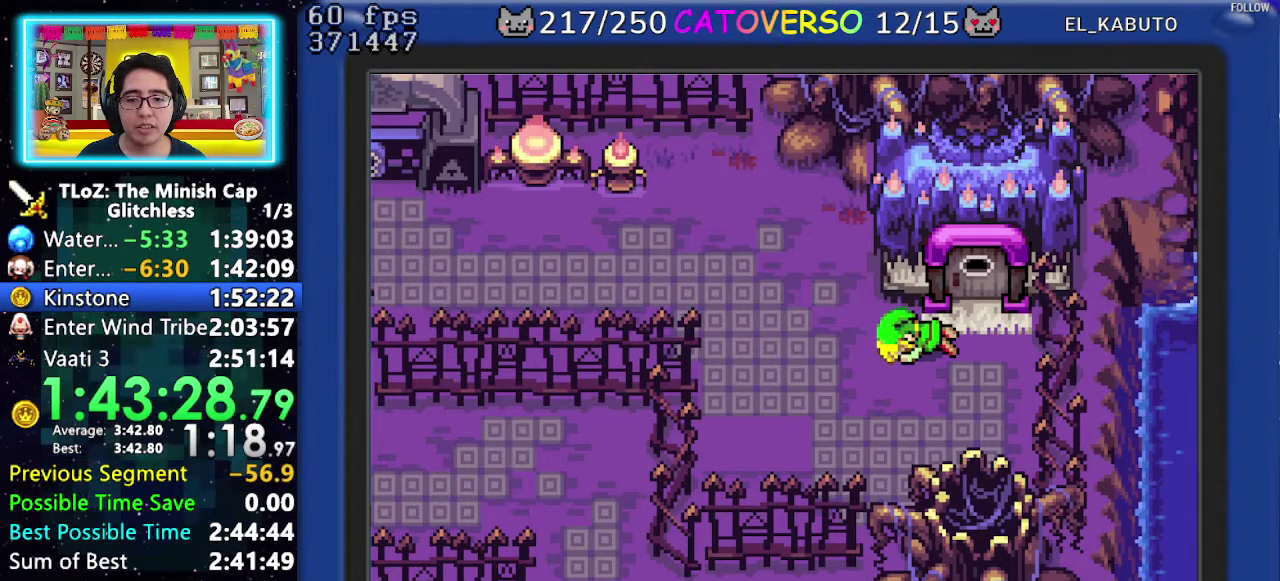
{"buttons": ["B"], "events": [[17, "DPAD_DOWN", "down"], [83, "DPAD_RIGHT", "down"], [133, "DPAD_DOWN", "up"], [167, "DPAD_RIGHT", "up"]]}
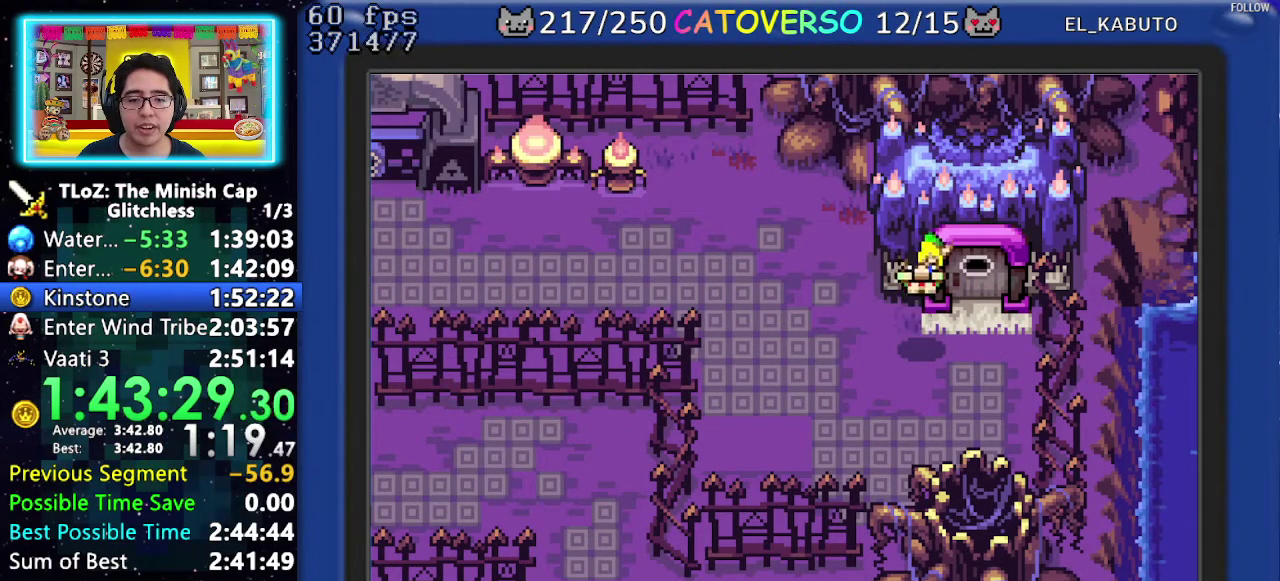
{"buttons": [], "events": [[417, "B", "up"]]}
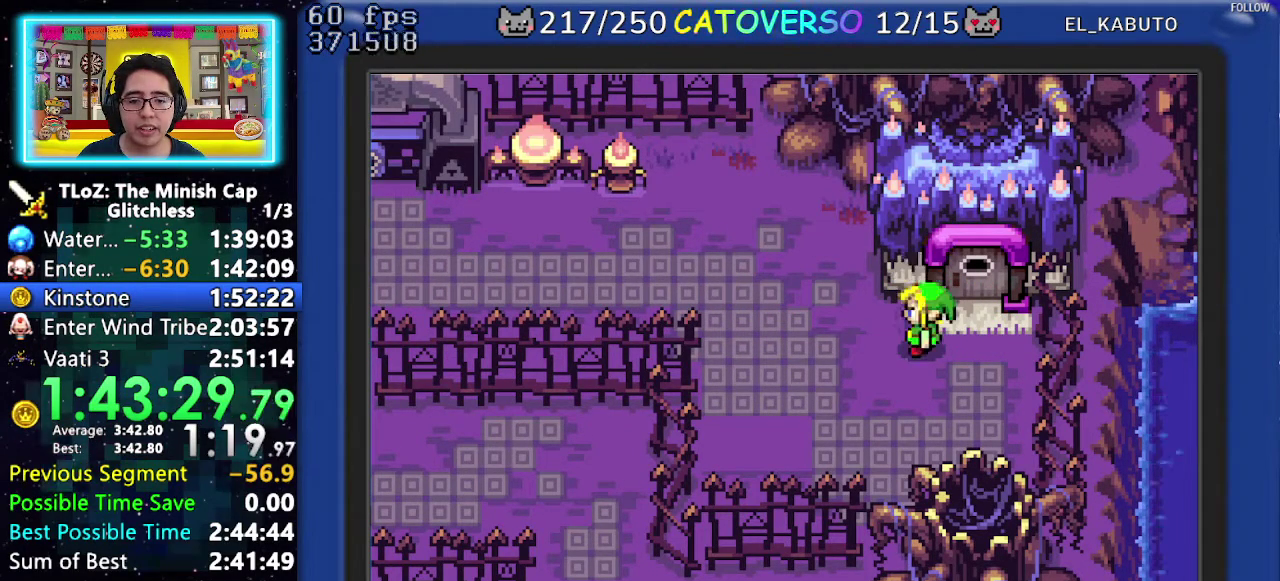
{"buttons": ["A", "DPAD_LEFT"], "events": [[183, "DPAD_LEFT", "down"], [300, "A", "down"]]}